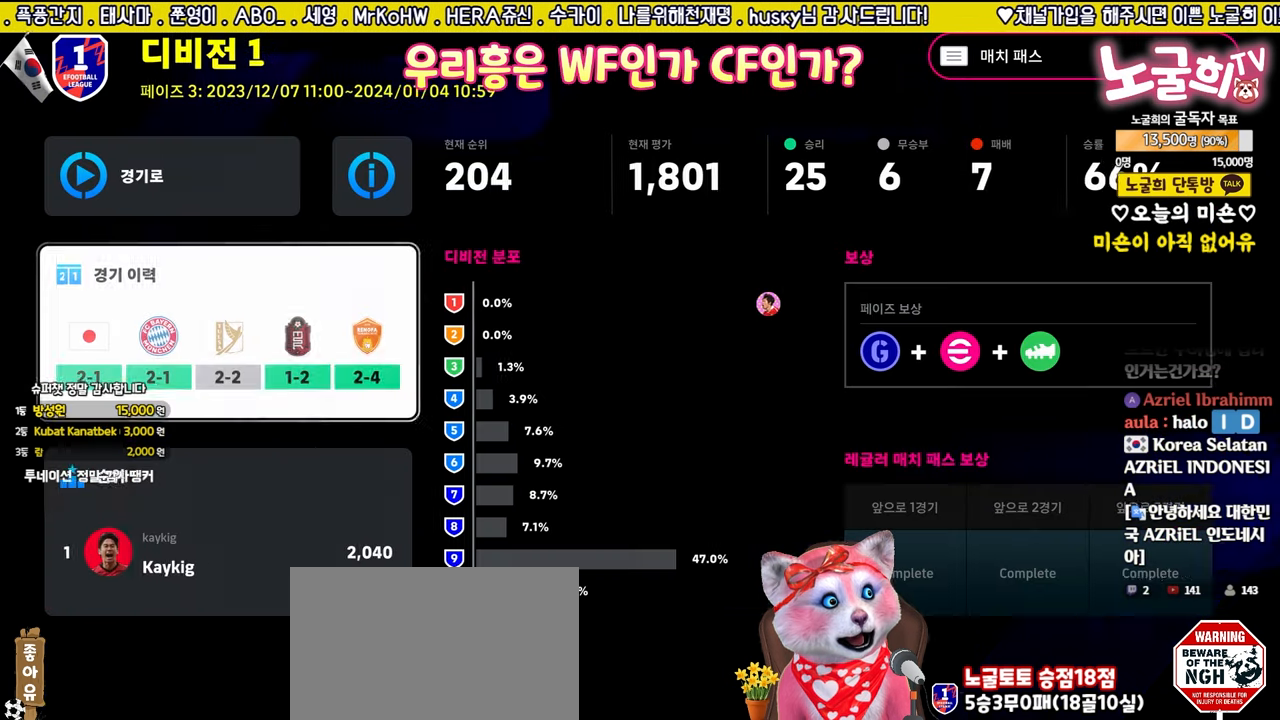
Gameplay with a controller (PlayStation layout); each line is a JSON object with the inputs held at the frame after it. "events" lists button and stick changes between this image and that frame as [ms after this image, input, new state], when the widget could be followed in between.
{"buttons": [], "left_stick": "center", "right_stick": "center", "events": [[117, "left_stick", "center"]]}
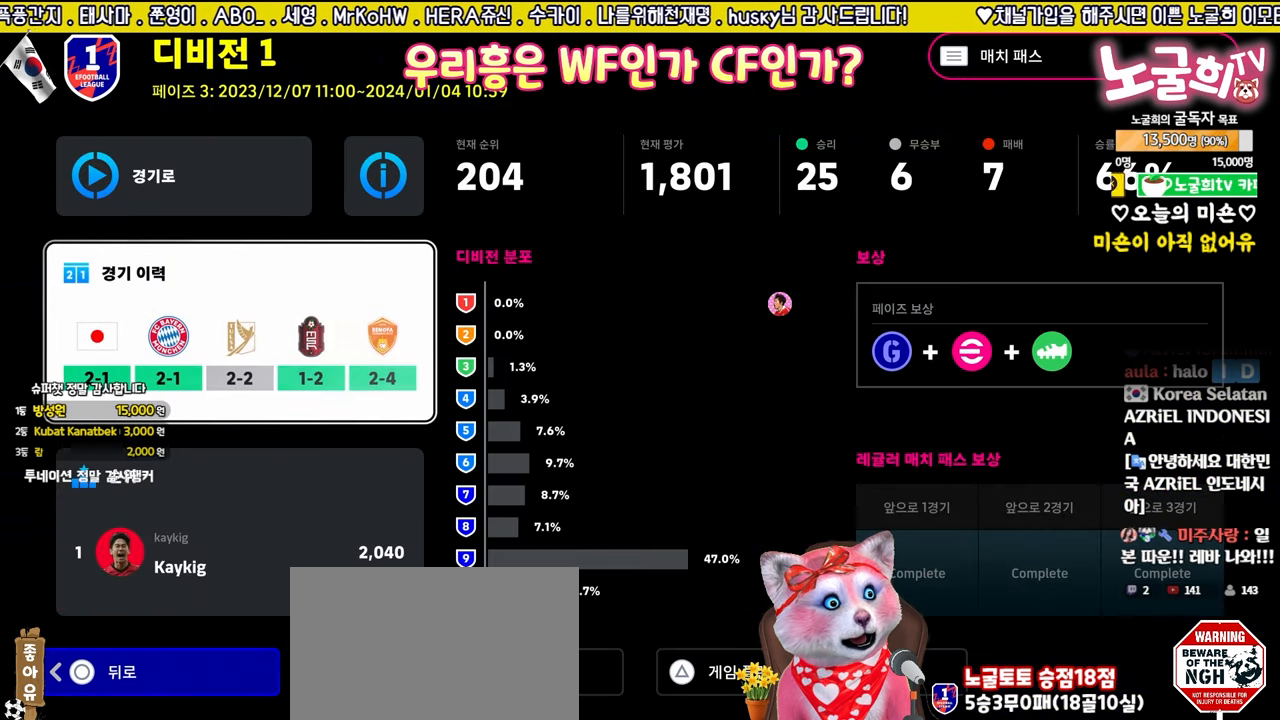
{"buttons": [], "left_stick": "down-left", "right_stick": "center", "events": [[183, "left_stick", "up"], [317, "left_stick", "center"], [417, "left_stick", "down"], [467, "left_stick", "down-left"]]}
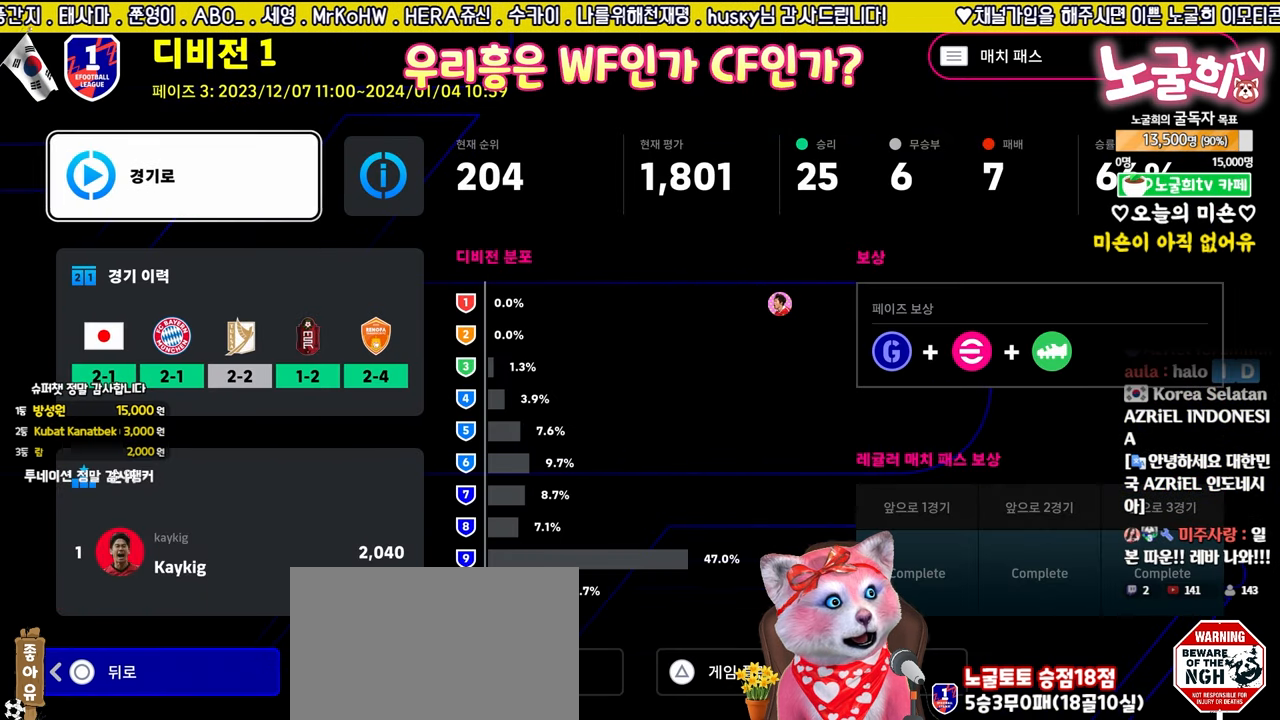
{"buttons": [], "left_stick": "left", "right_stick": "center", "events": [[100, "left_stick", "center"], [383, "left_stick", "down-left"], [467, "left_stick", "left"]]}
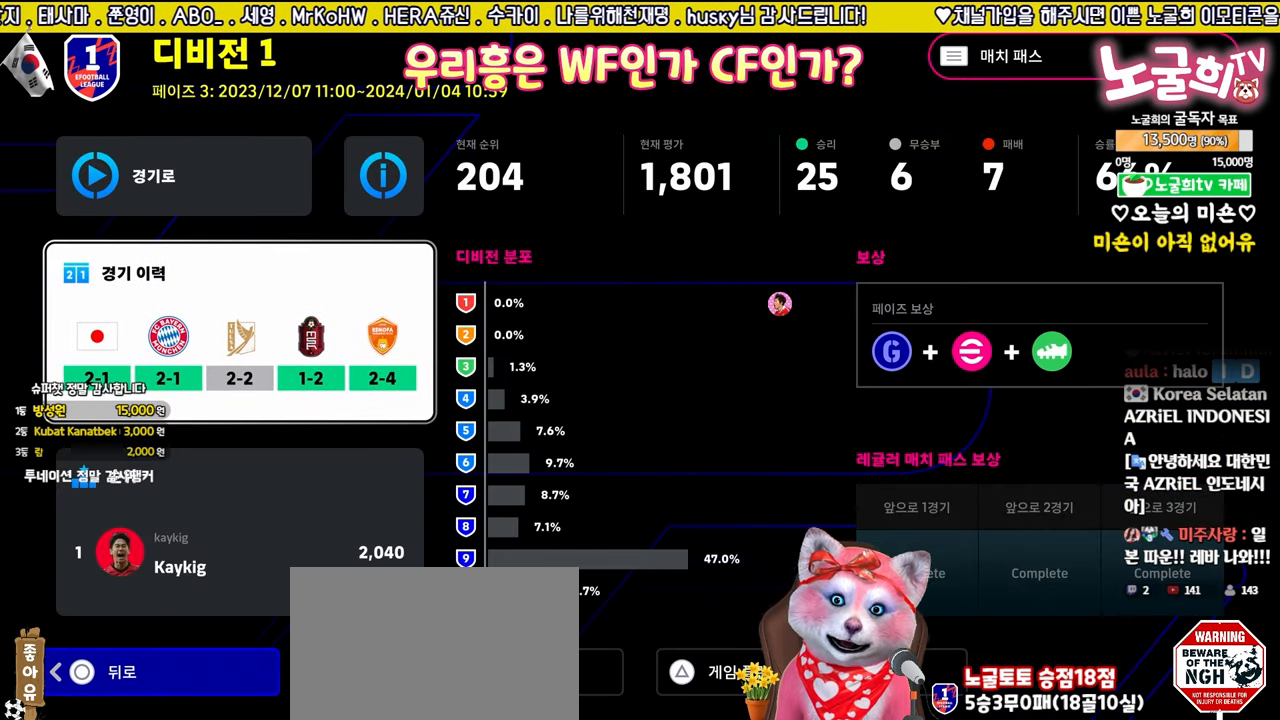
{"buttons": [], "left_stick": "center", "right_stick": "center", "events": [[133, "left_stick", "center"]]}
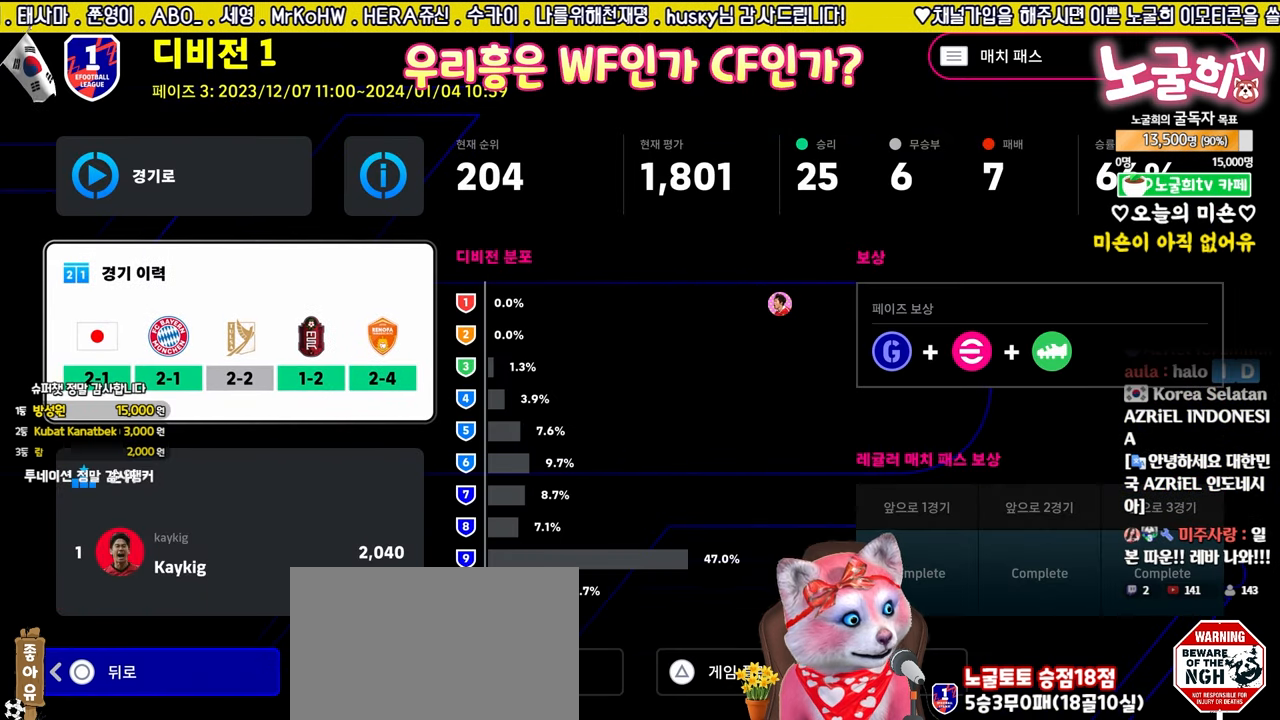
{"buttons": [], "left_stick": "center", "right_stick": "center", "events": []}
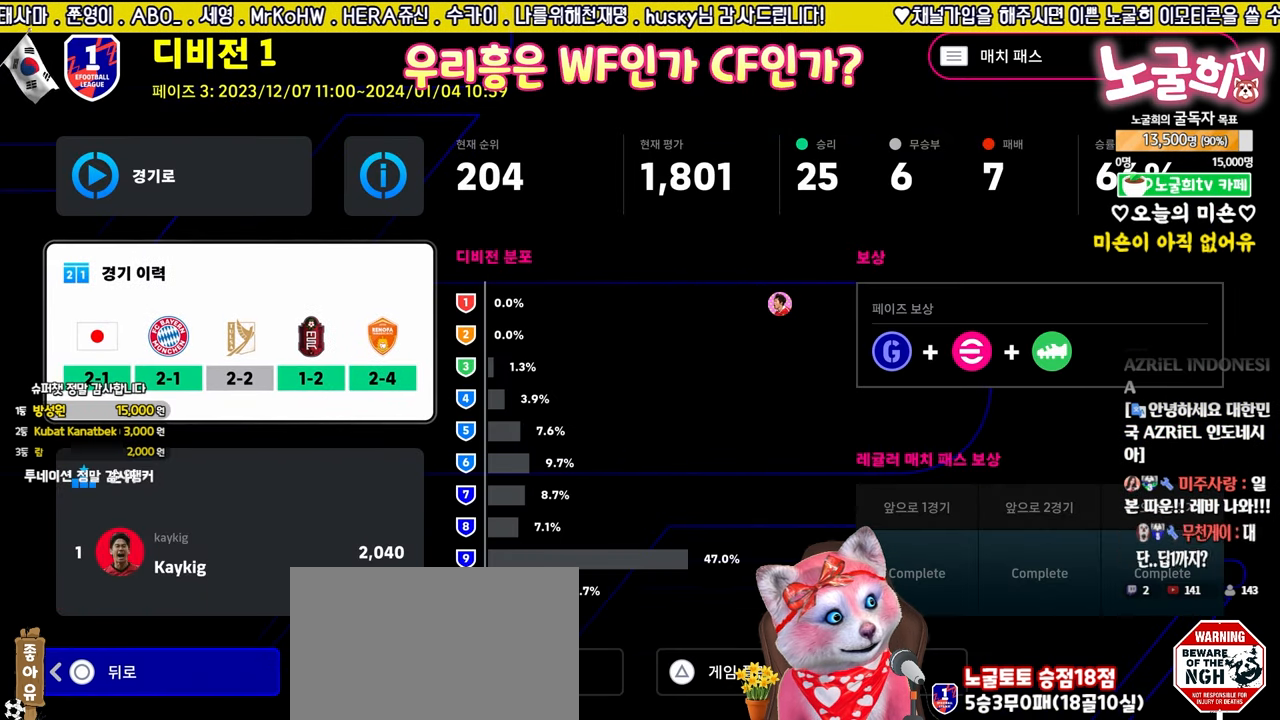
{"buttons": [], "left_stick": "center", "right_stick": "center", "events": []}
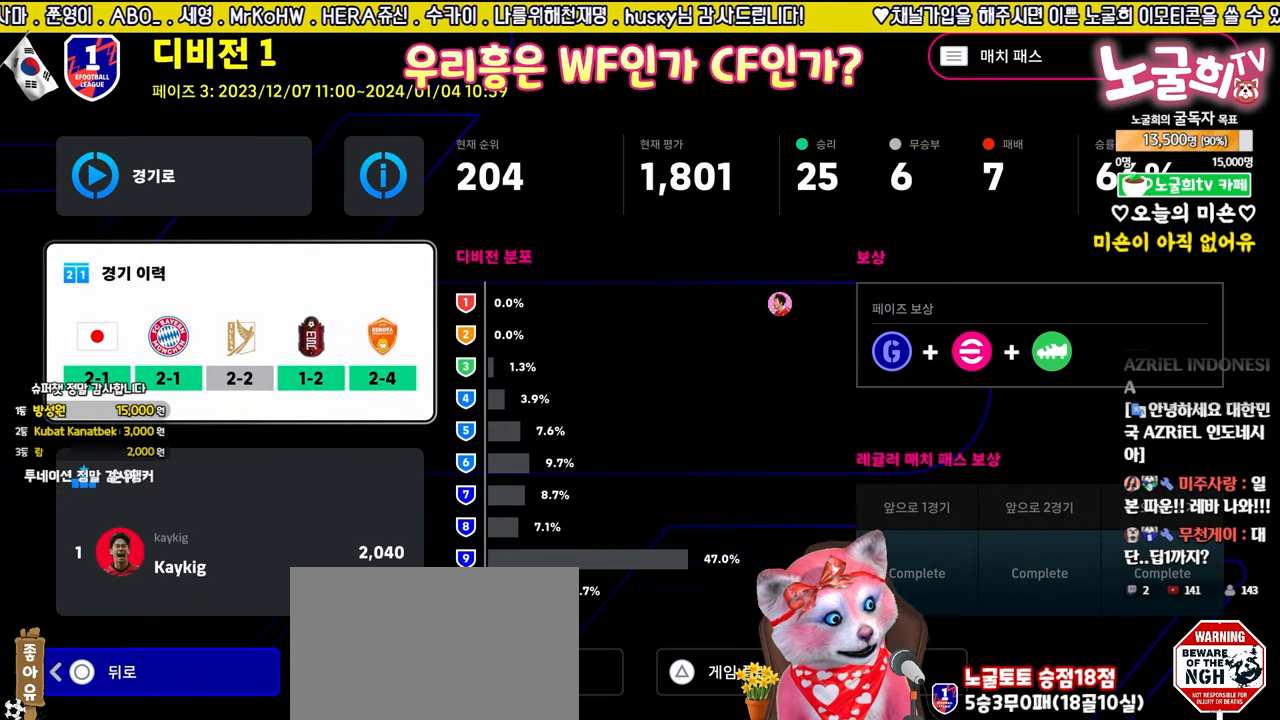
{"buttons": [], "left_stick": "center", "right_stick": "center", "events": []}
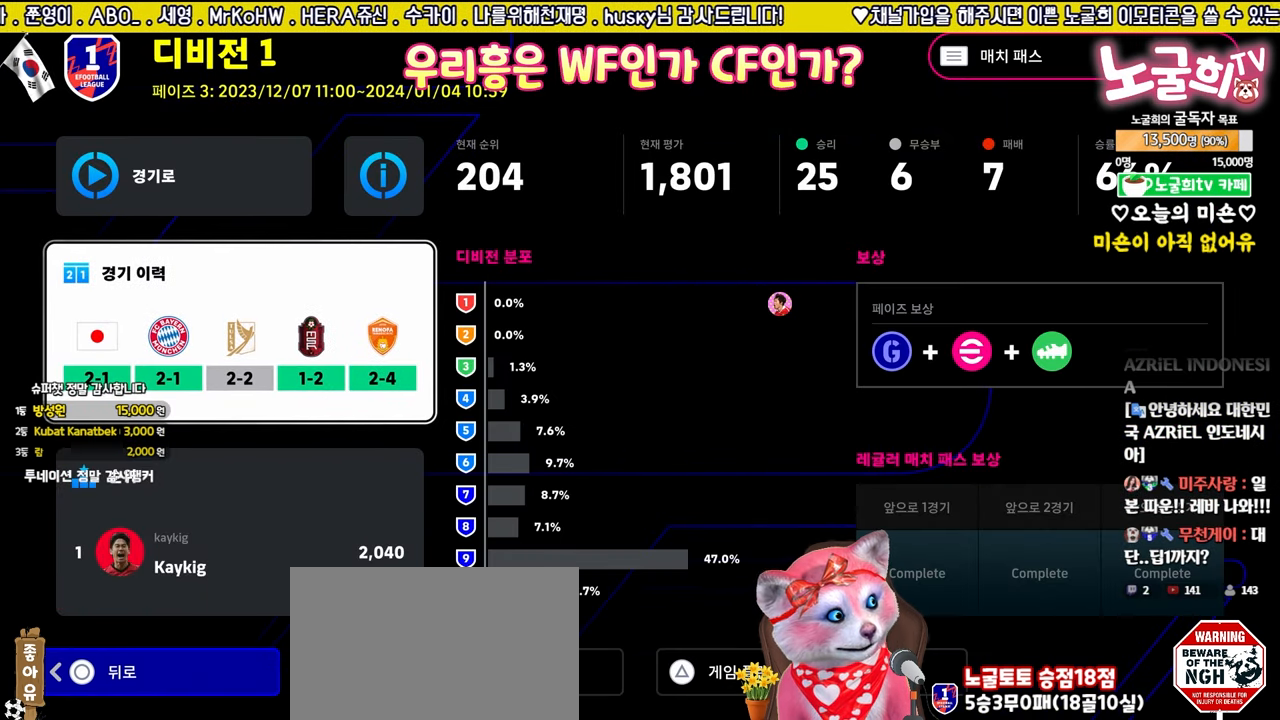
{"buttons": [], "left_stick": "center", "right_stick": "center", "events": []}
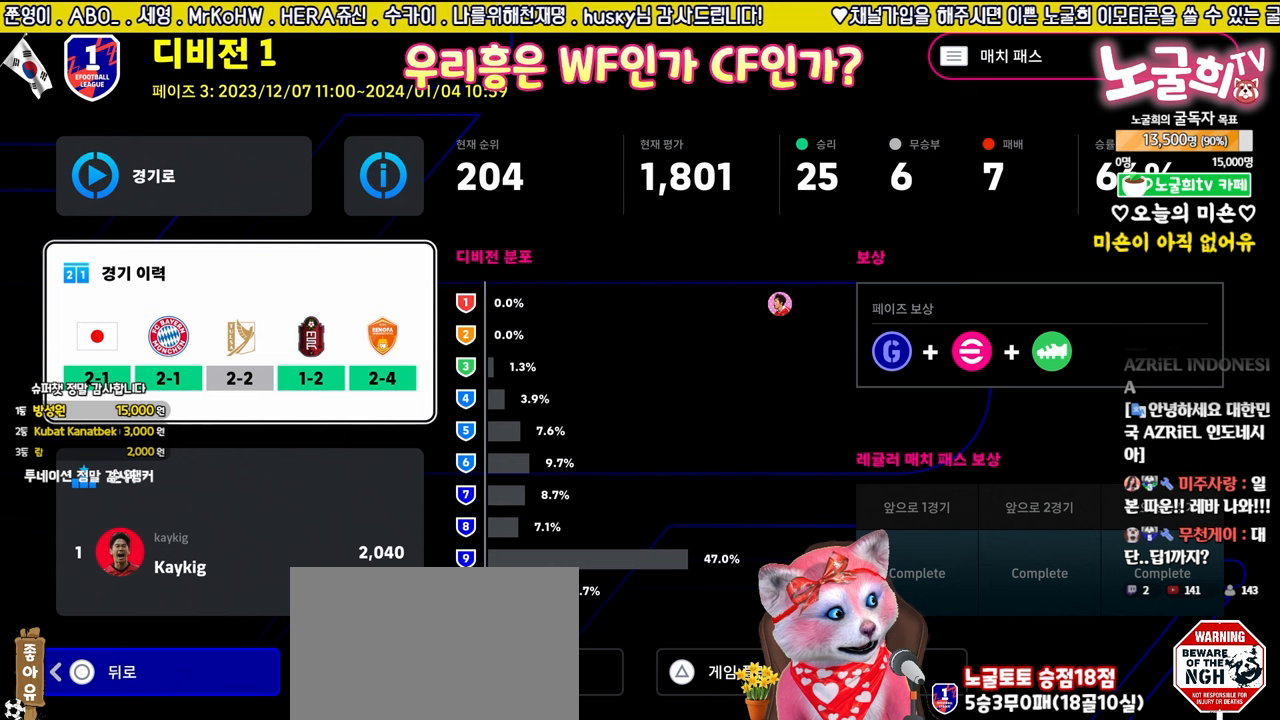
{"buttons": [], "left_stick": "center", "right_stick": "center", "events": []}
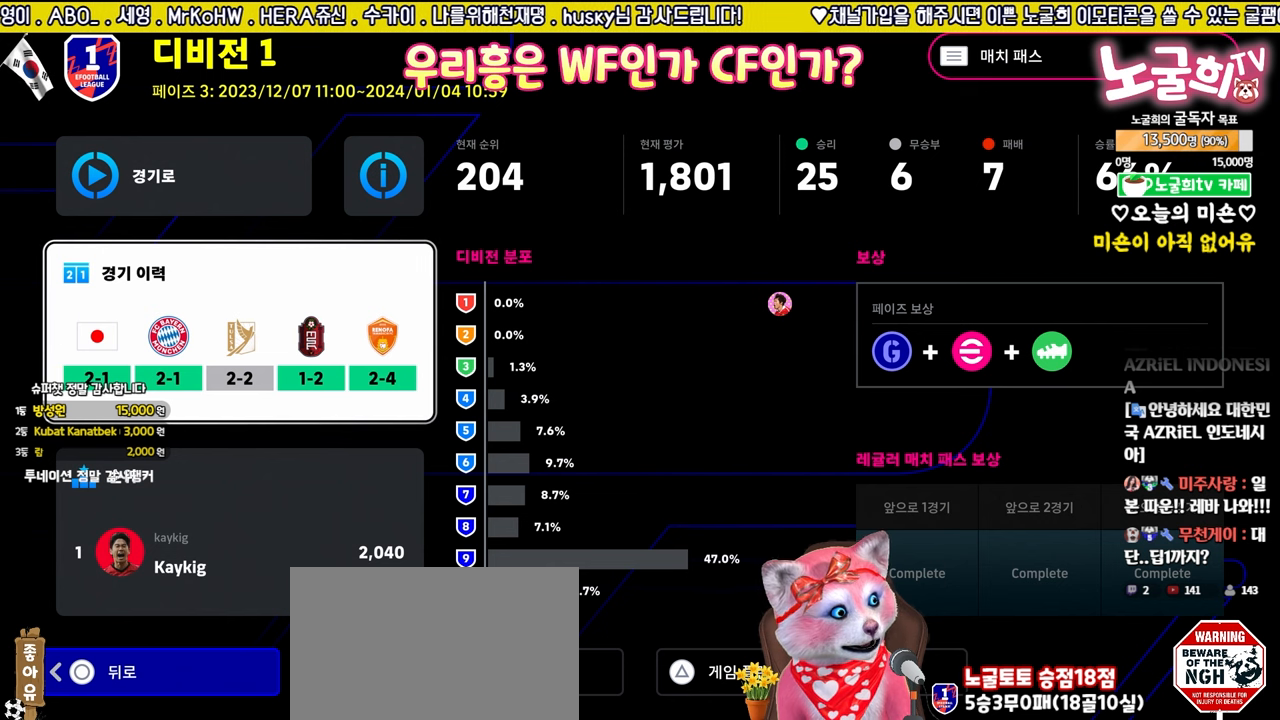
{"buttons": [], "left_stick": "center", "right_stick": "center", "events": []}
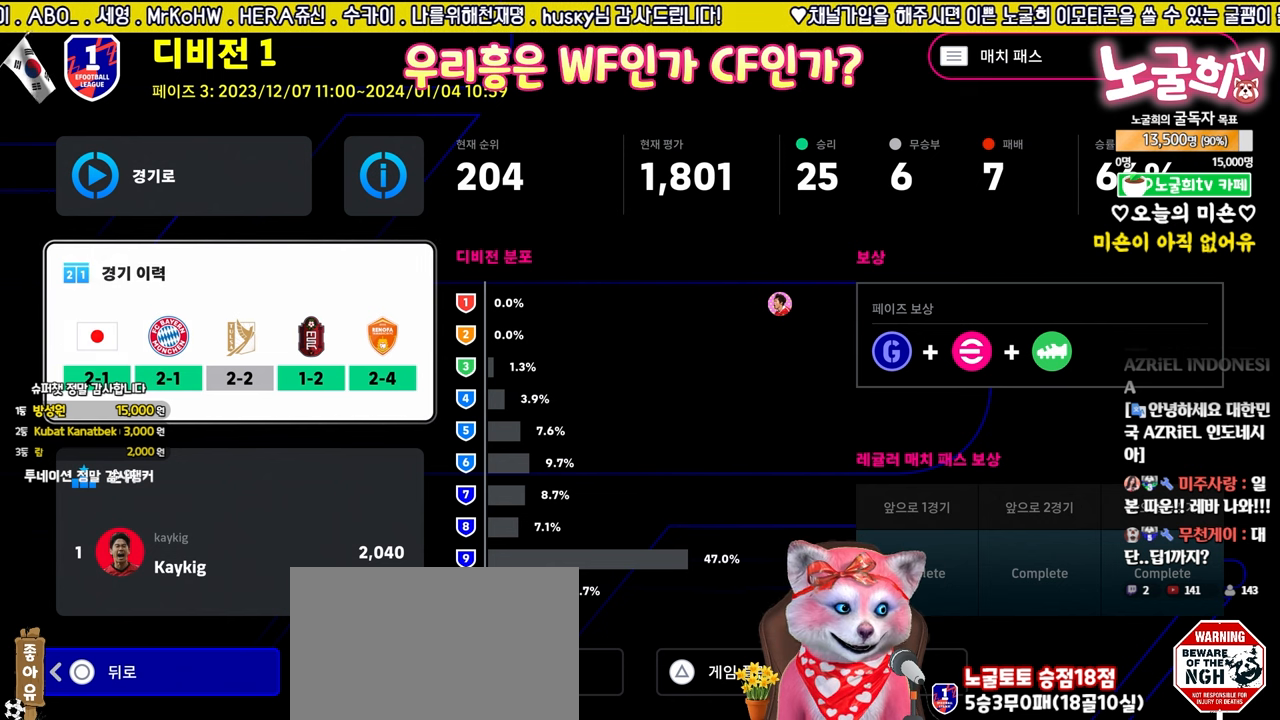
{"buttons": [], "left_stick": "center", "right_stick": "center", "events": []}
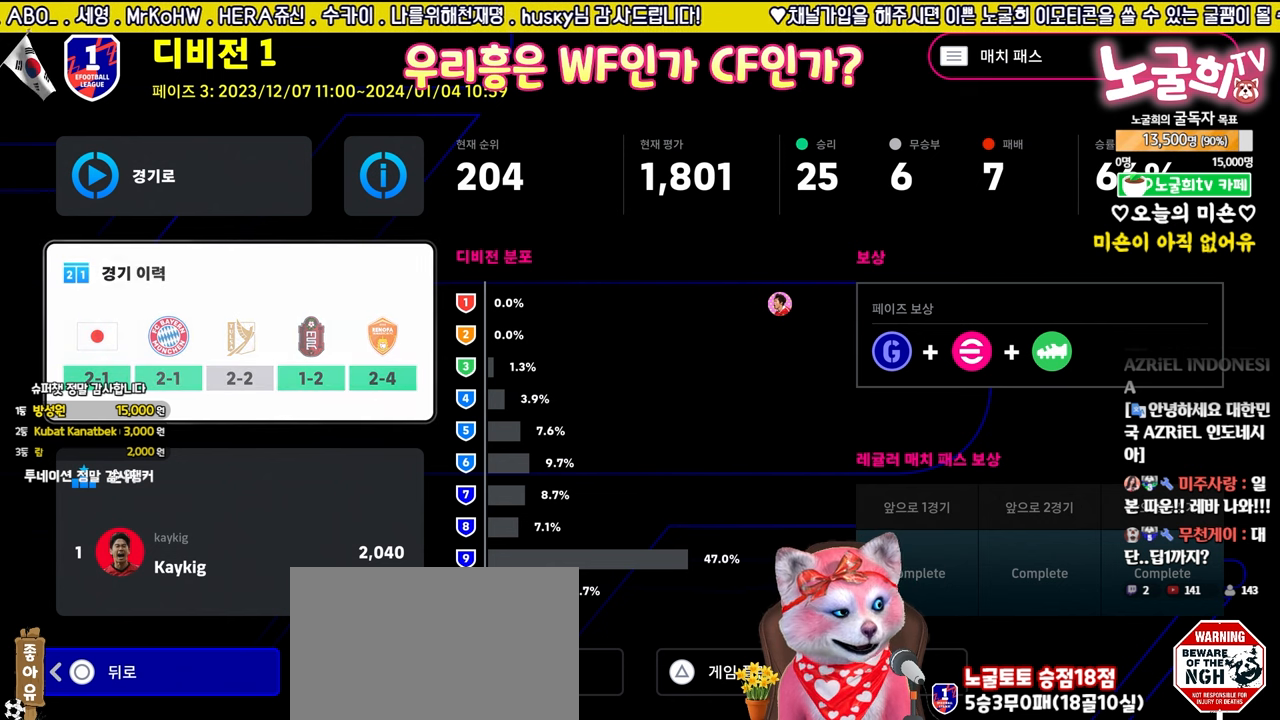
{"buttons": [], "left_stick": "center", "right_stick": "center", "events": []}
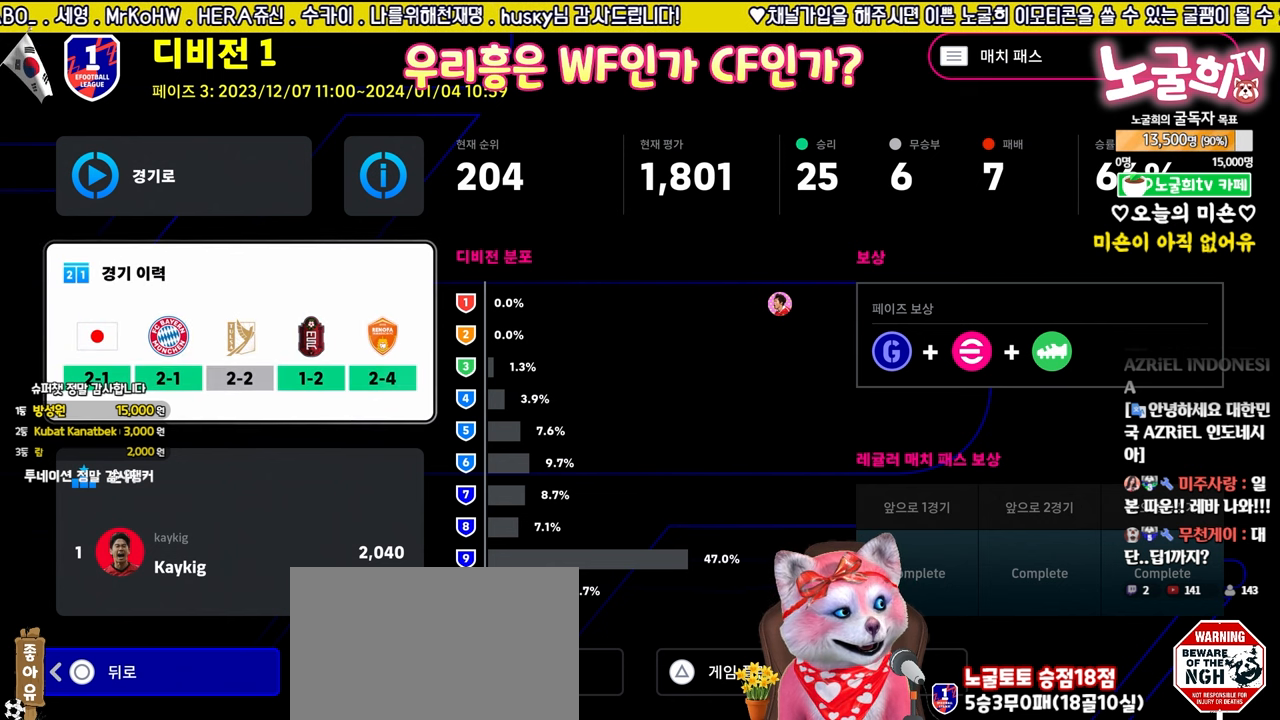
{"buttons": [], "left_stick": "center", "right_stick": "center", "events": []}